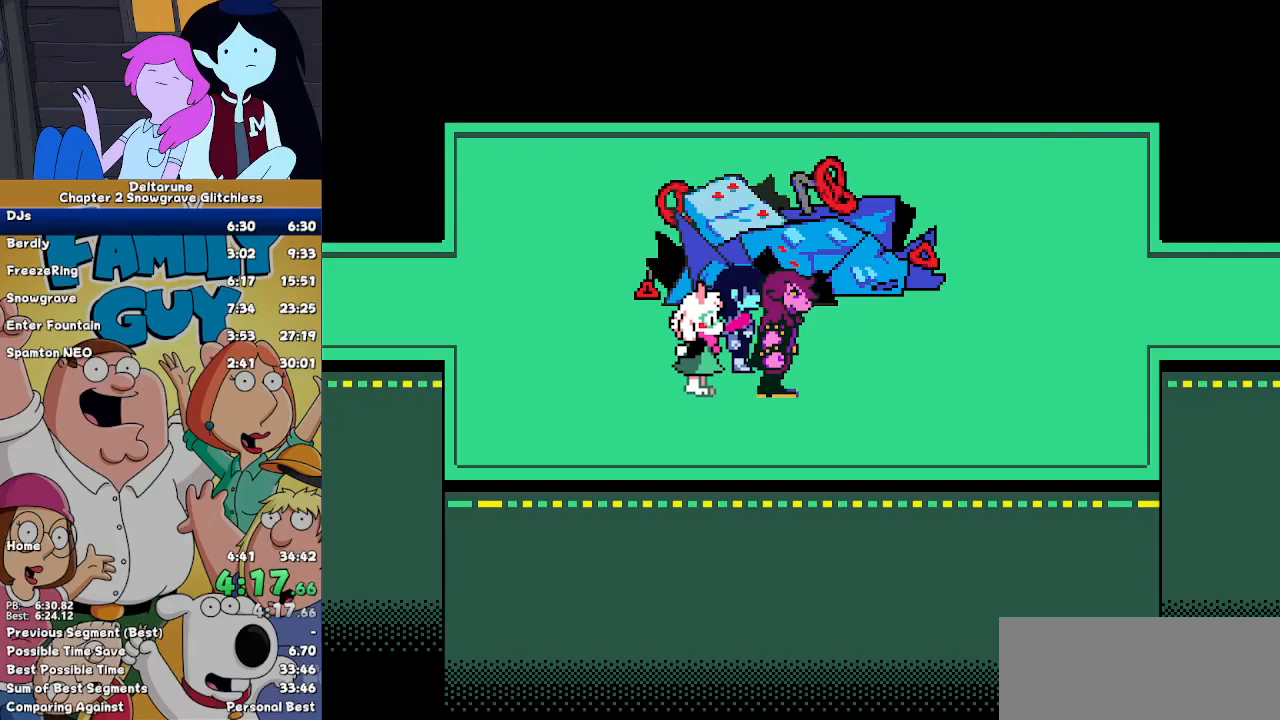
Gameplay with keyboard; each line is a JSON object with the keys held at the frame after it. "events" lists presses ("down") and releases ("up") of "c", "down", "left", "return", "right", "up", "x" and "z" between this image and that frame as [ms after this image, input, new state], when the widget could be followed in between. No other keys are recorded. Mouse input is not recorded. Not read: ctrl shift.
{"keys": ["right"], "events": []}
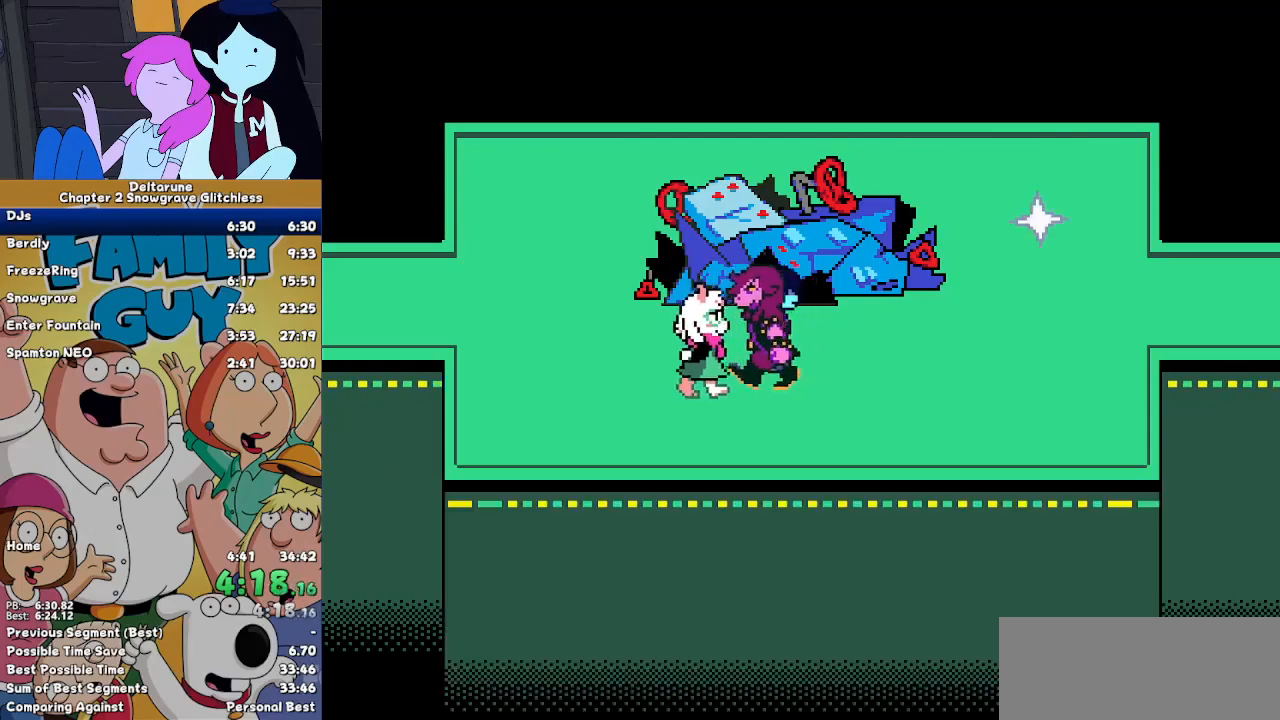
{"keys": ["right"], "events": []}
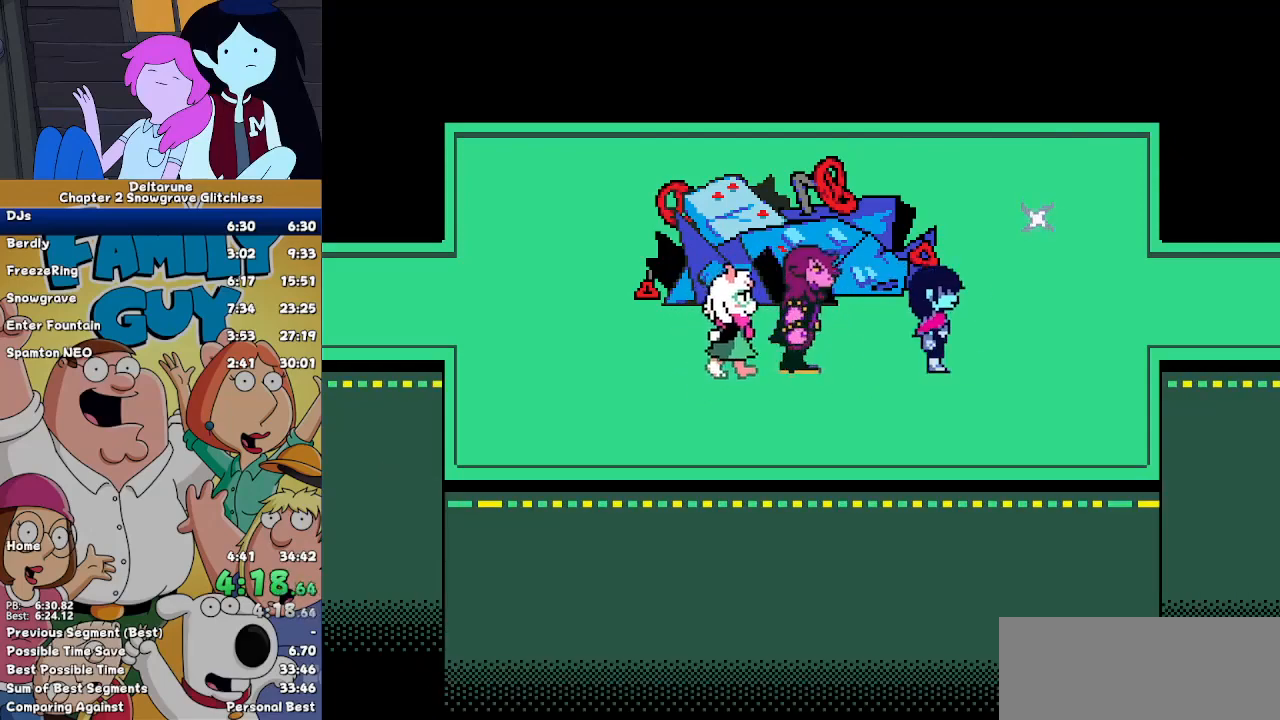
{"keys": ["right"], "events": [[200, "up", "down"], [333, "up", "up"]]}
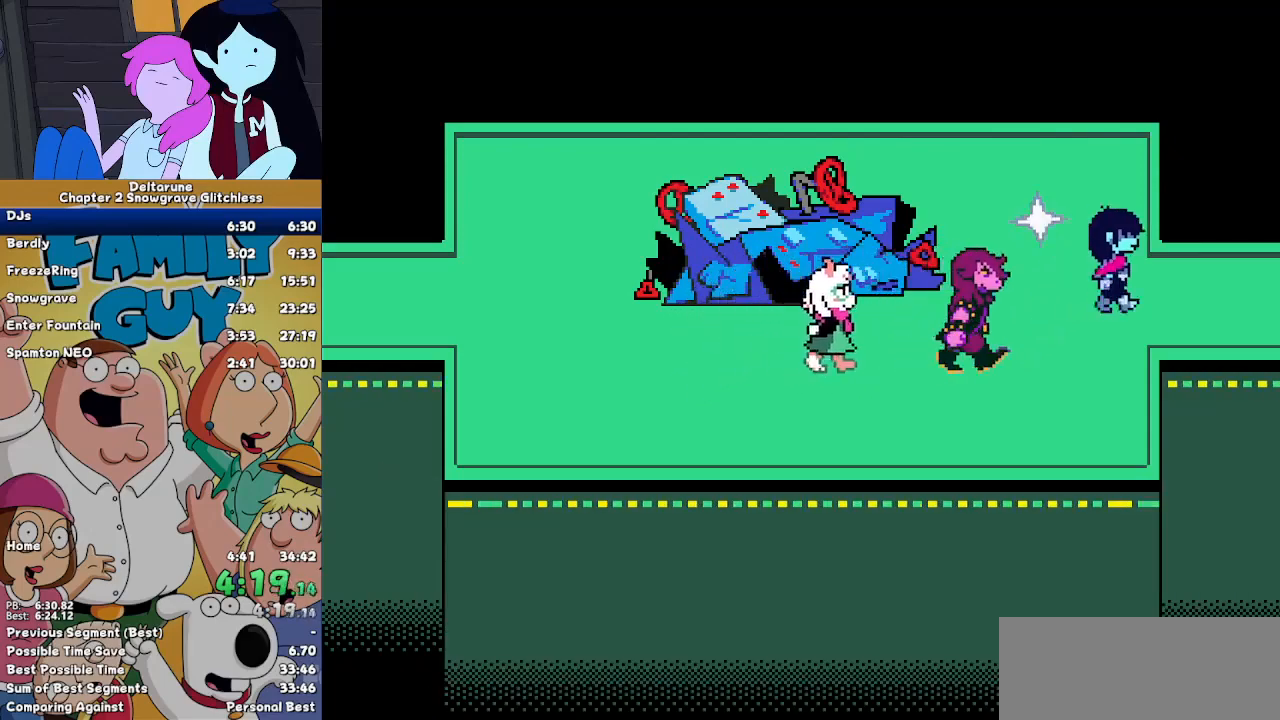
{"keys": ["right"], "events": []}
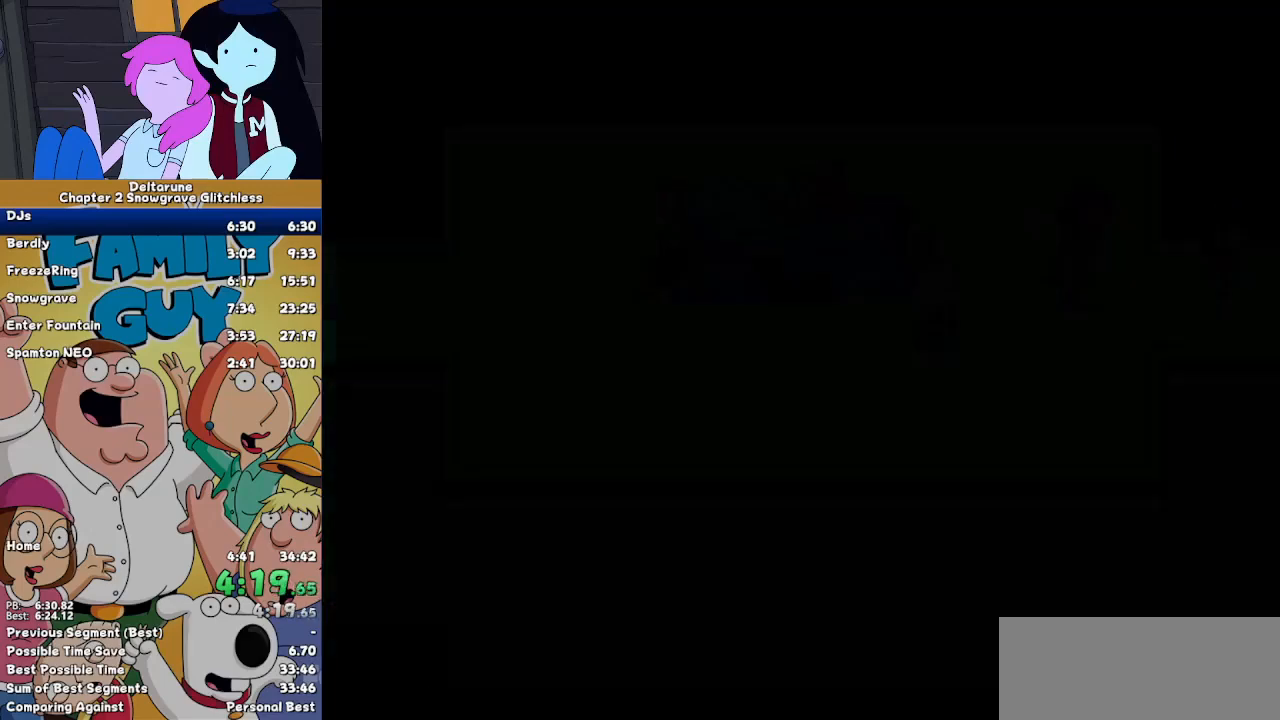
{"keys": ["right"], "events": []}
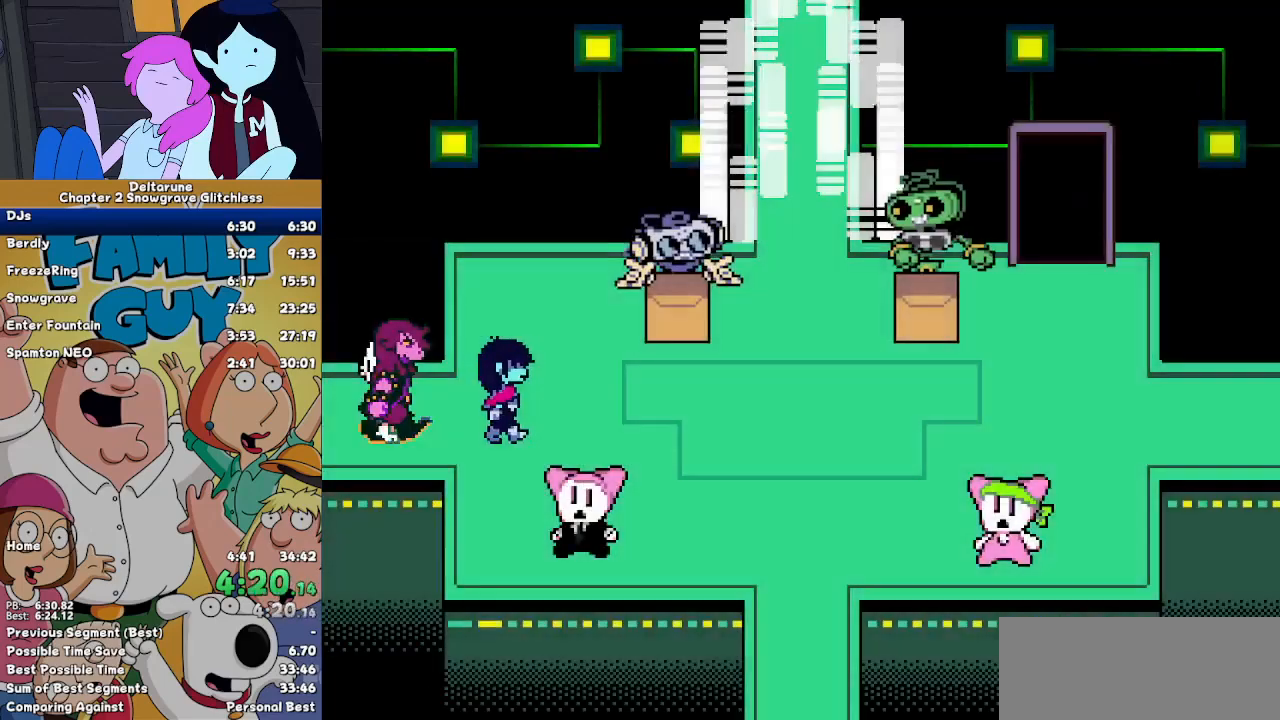
{"keys": ["right"], "events": []}
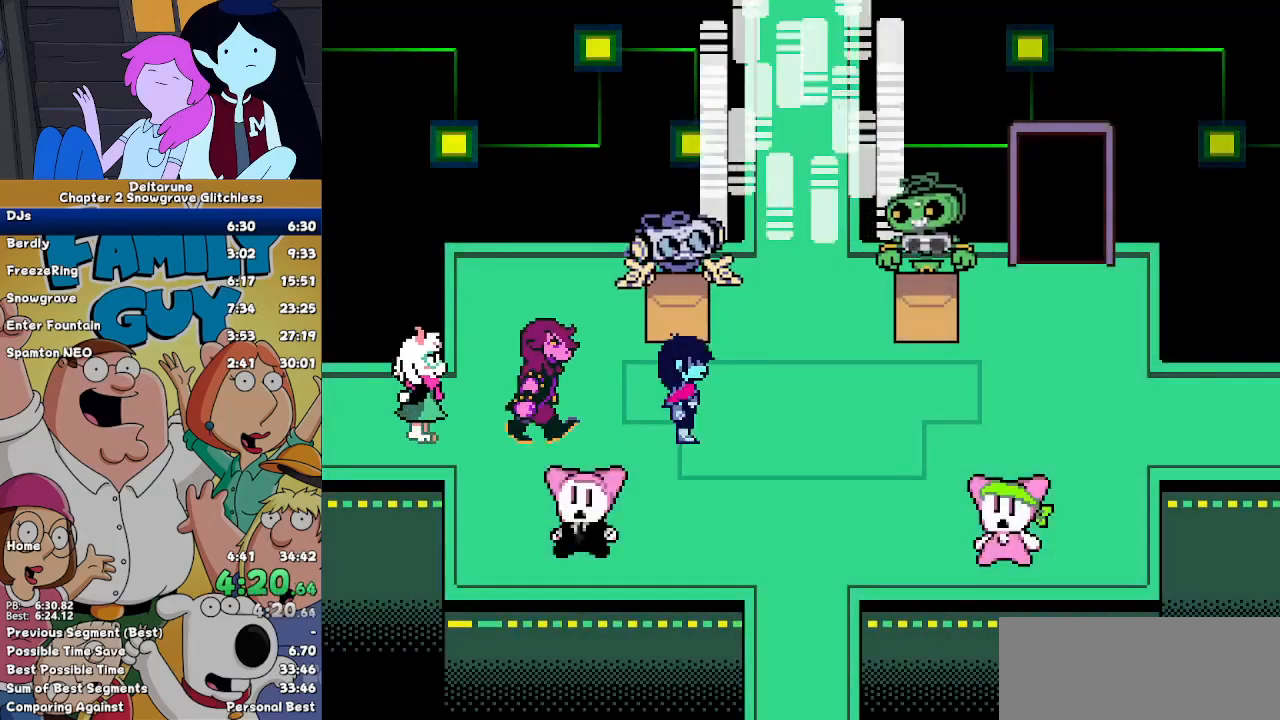
{"keys": ["right"], "events": []}
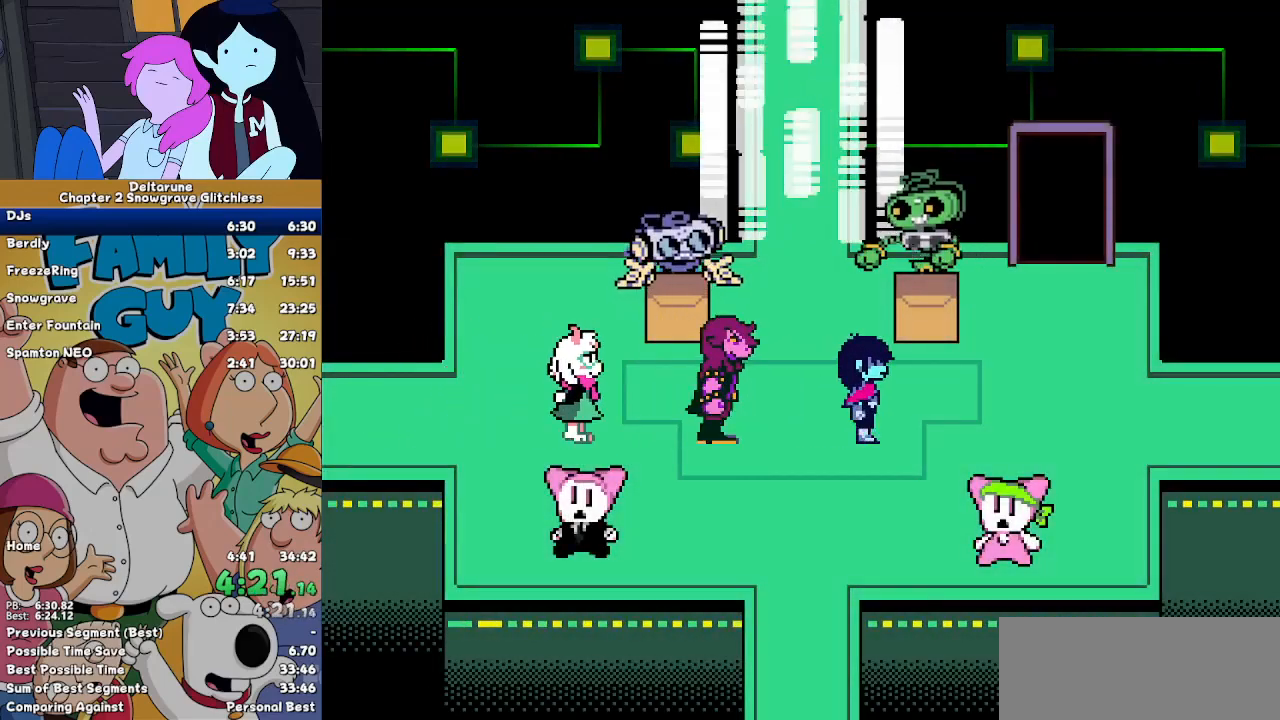
{"keys": ["right"], "events": []}
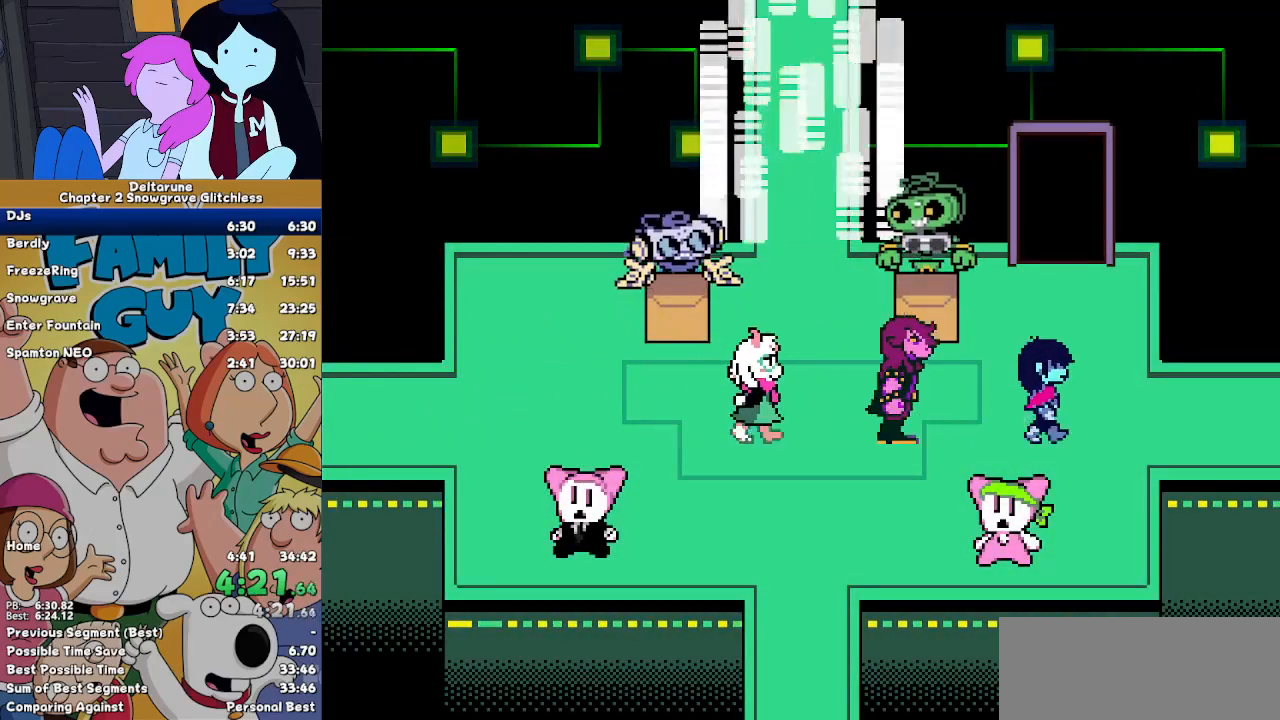
{"keys": ["right"], "events": []}
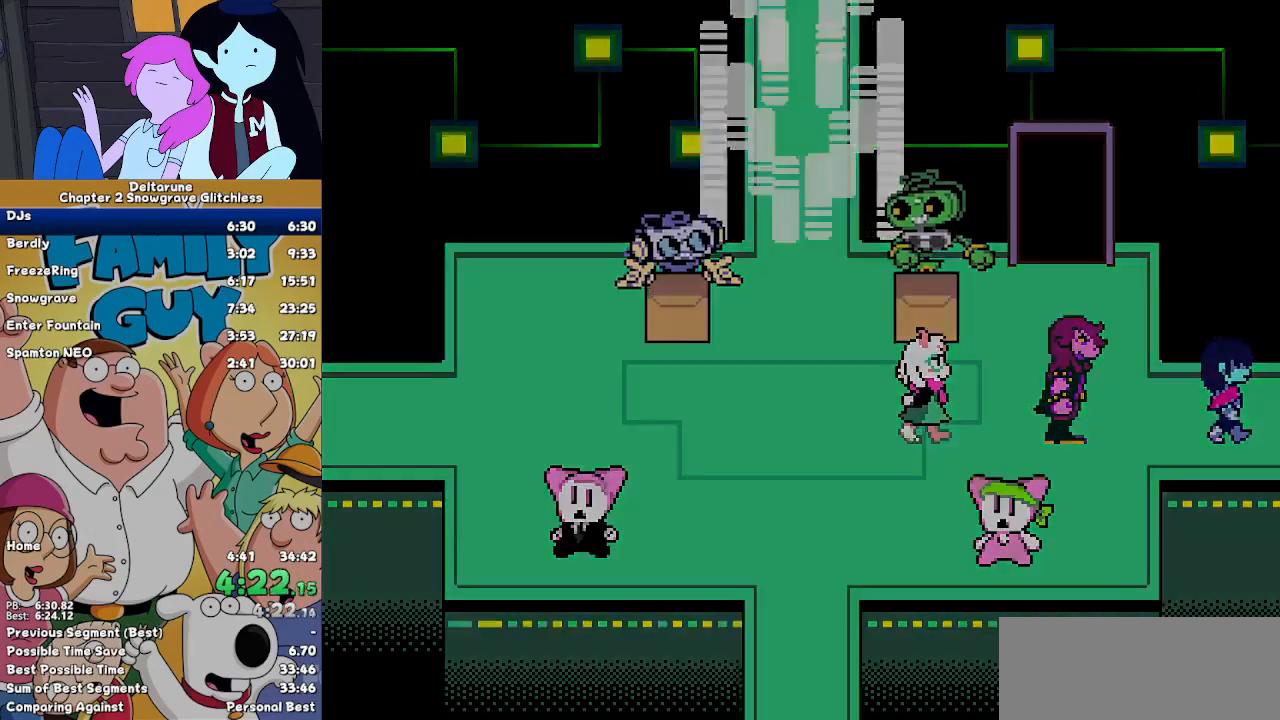
{"keys": ["right"], "events": []}
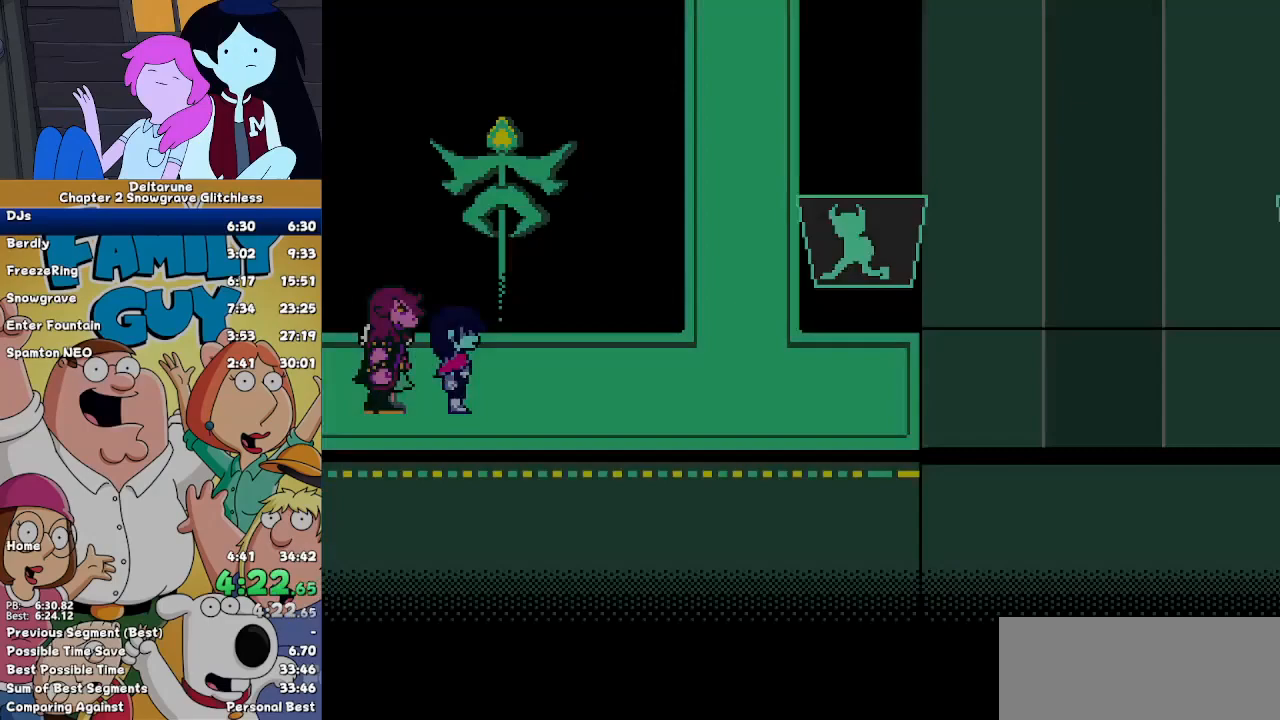
{"keys": ["right"], "events": []}
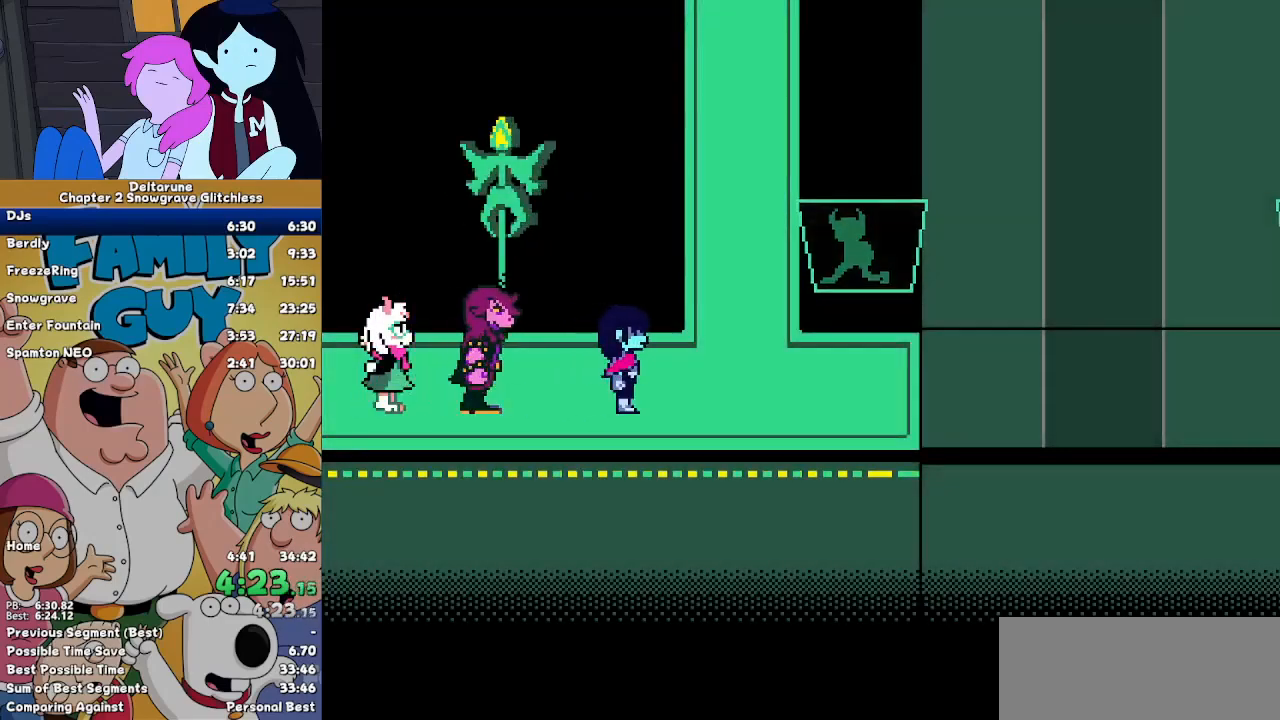
{"keys": ["right"], "events": []}
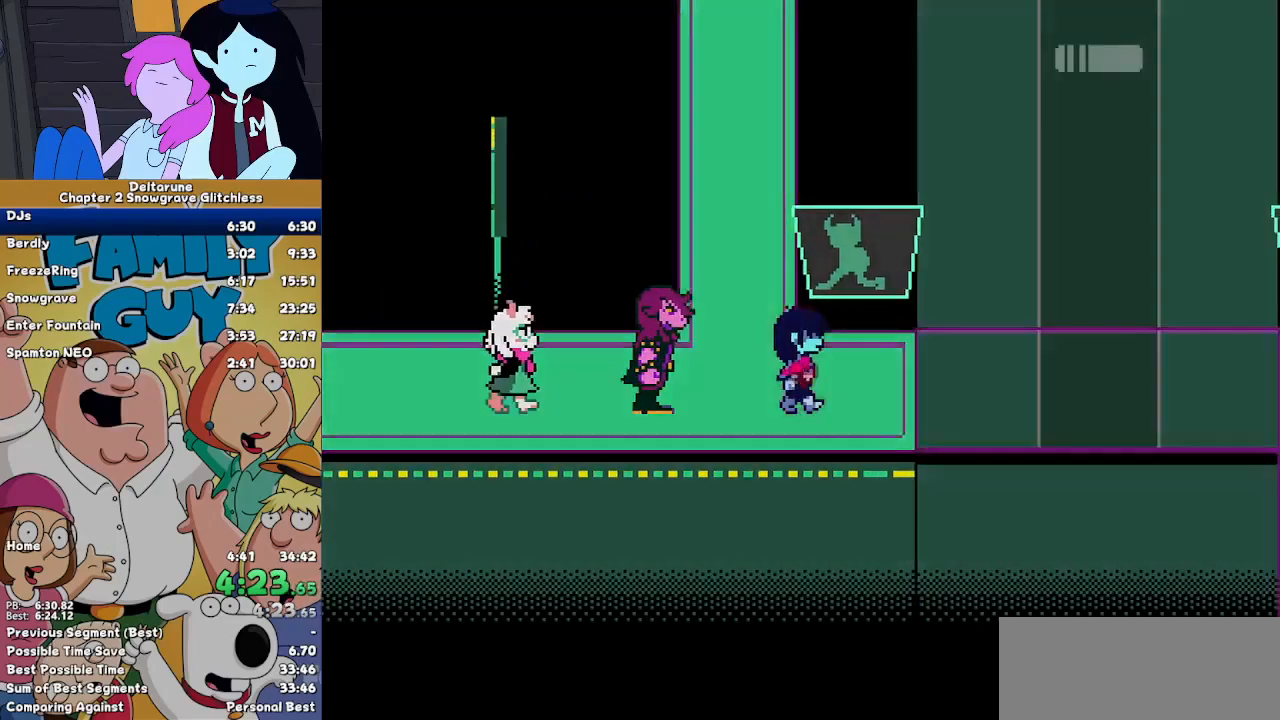
{"keys": ["right"], "events": []}
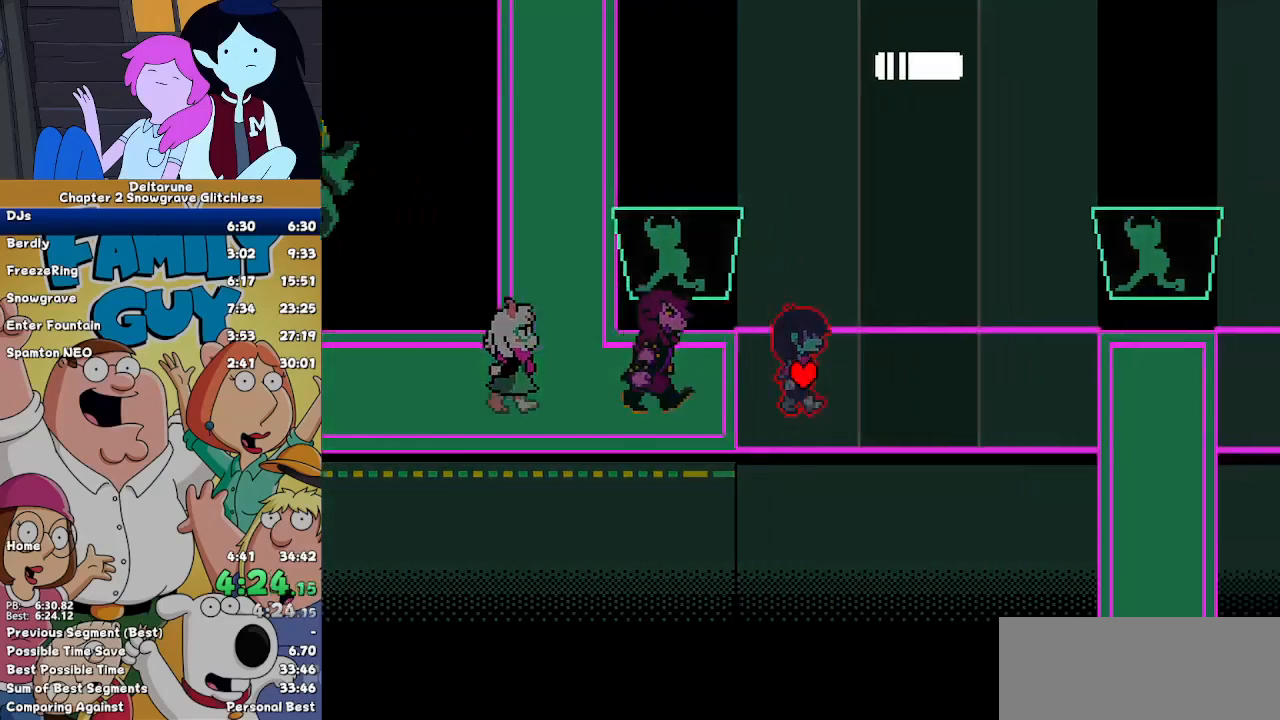
{"keys": ["right"], "events": []}
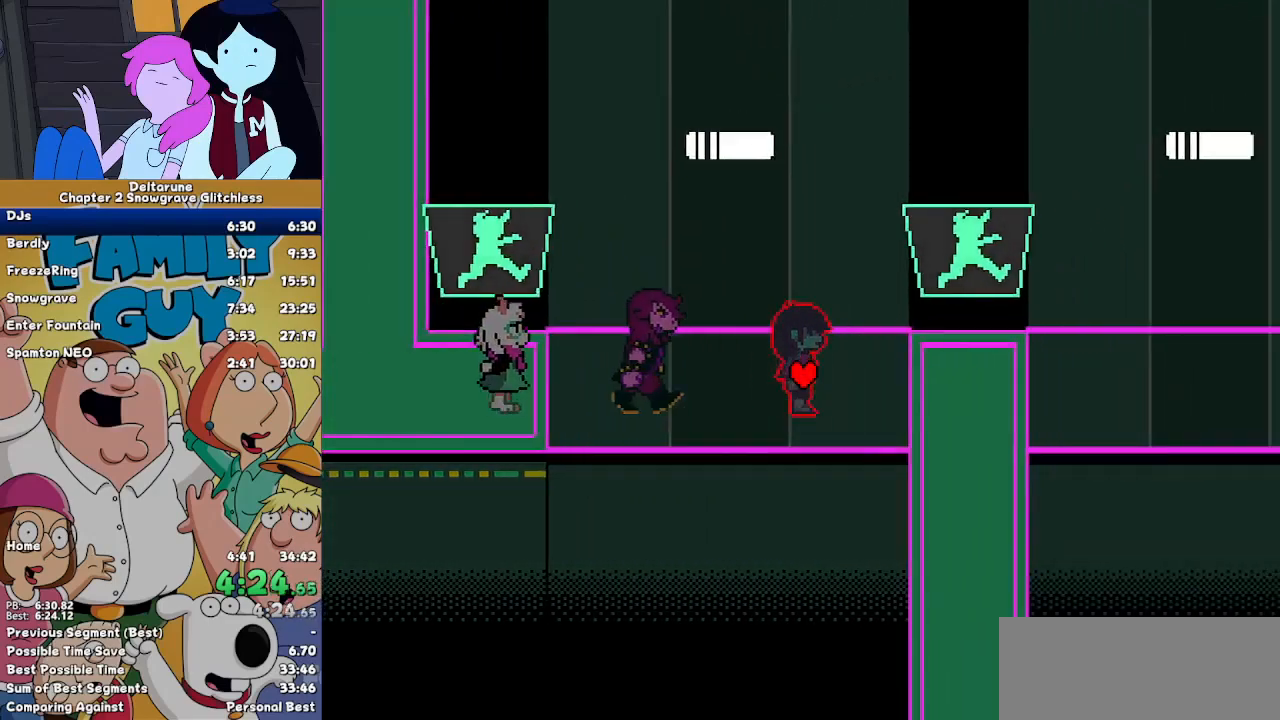
{"keys": ["right"], "events": []}
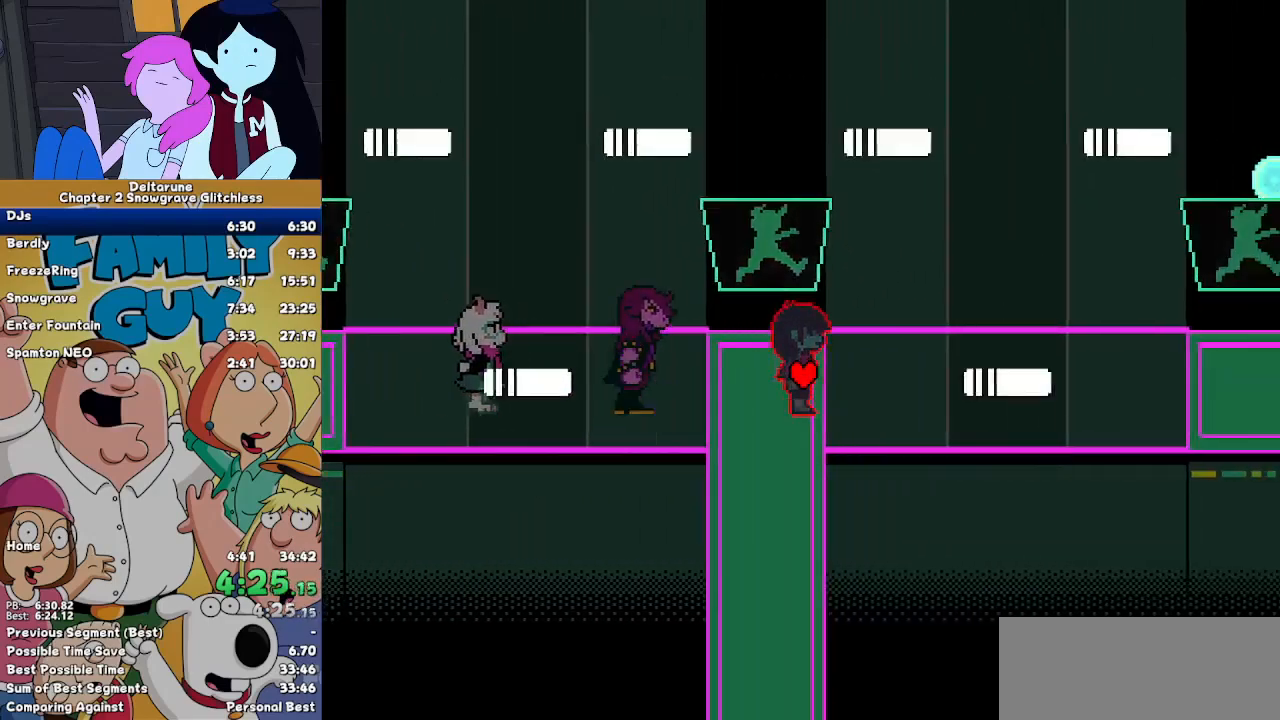
{"keys": ["right"], "events": []}
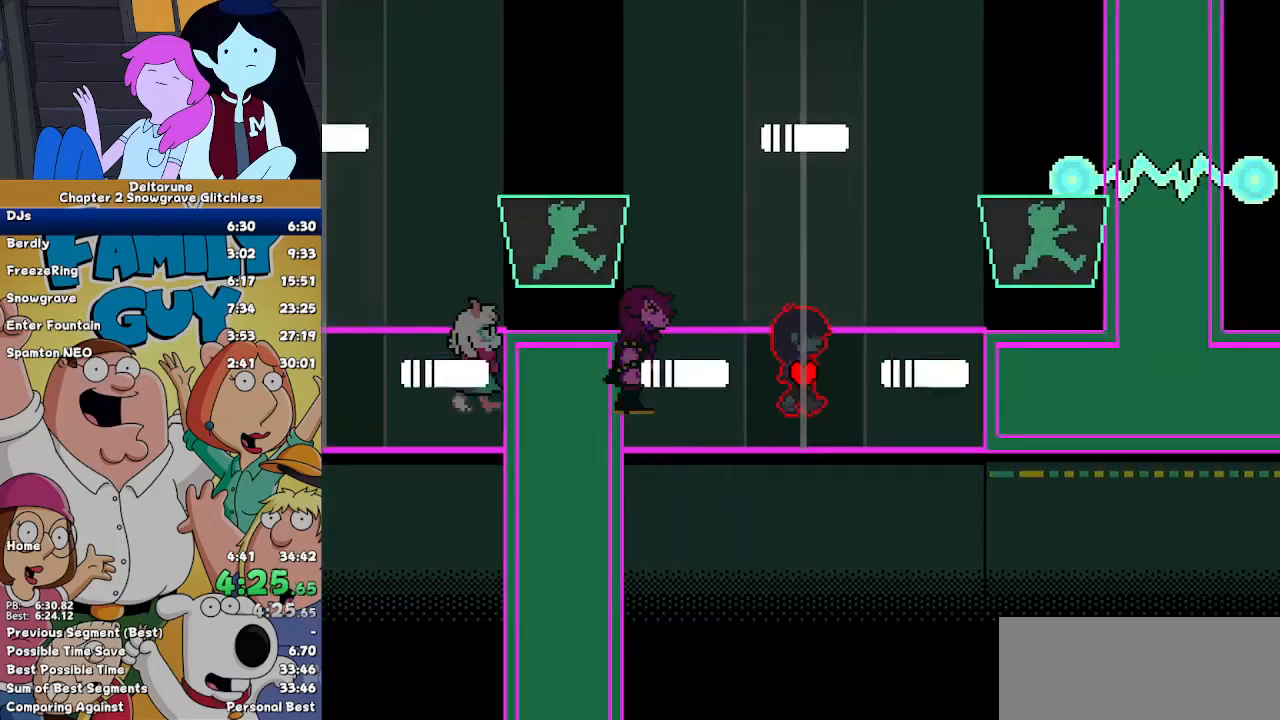
{"keys": ["right"], "events": []}
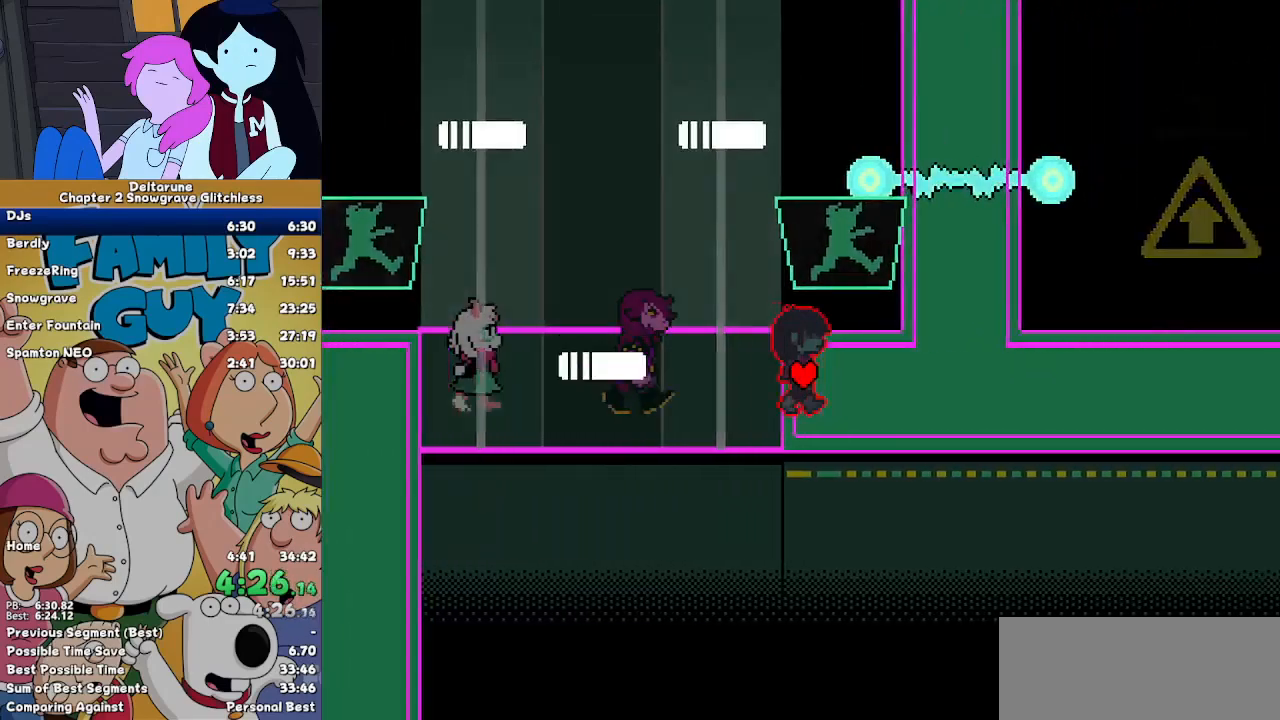
{"keys": ["right"], "events": []}
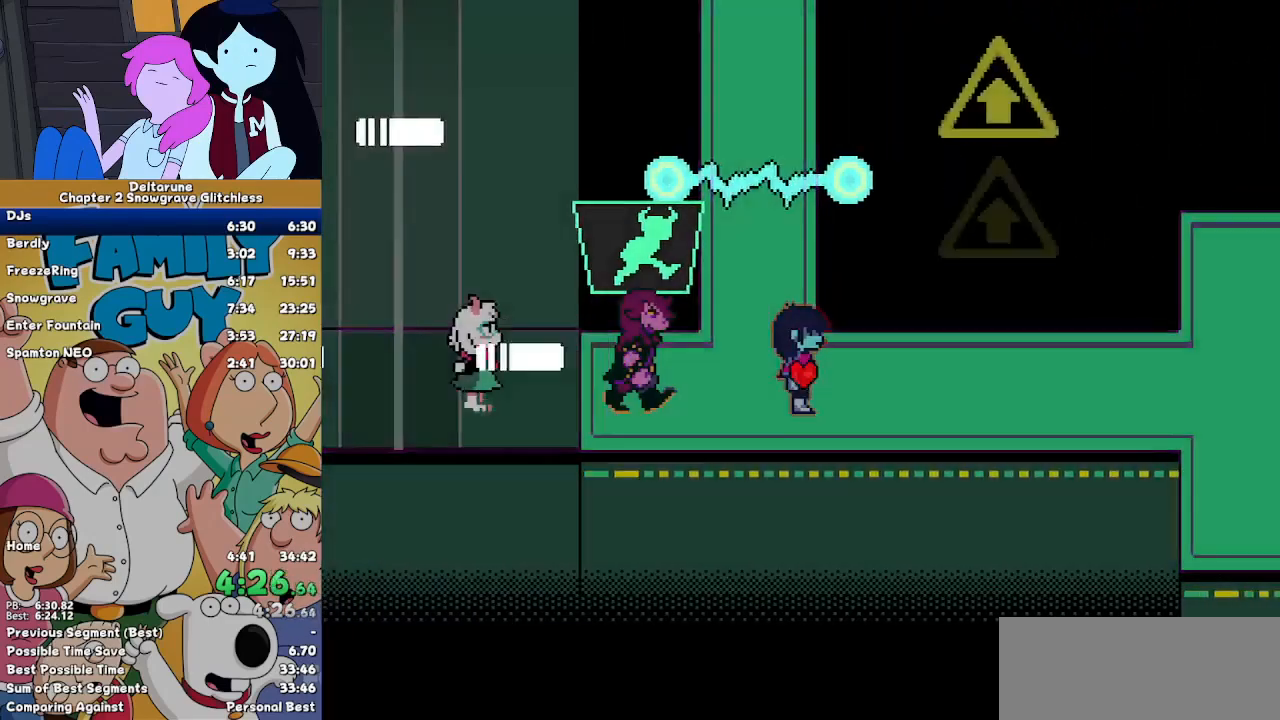
{"keys": ["right"], "events": []}
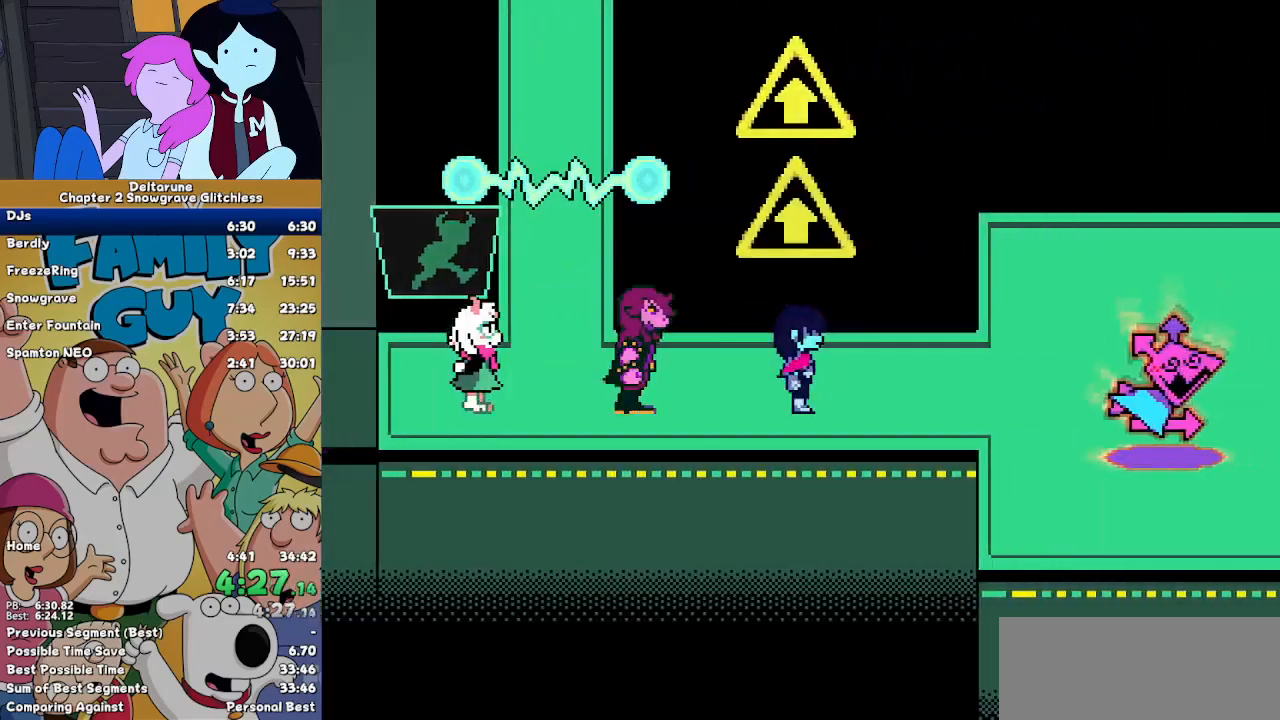
{"keys": ["right"], "events": []}
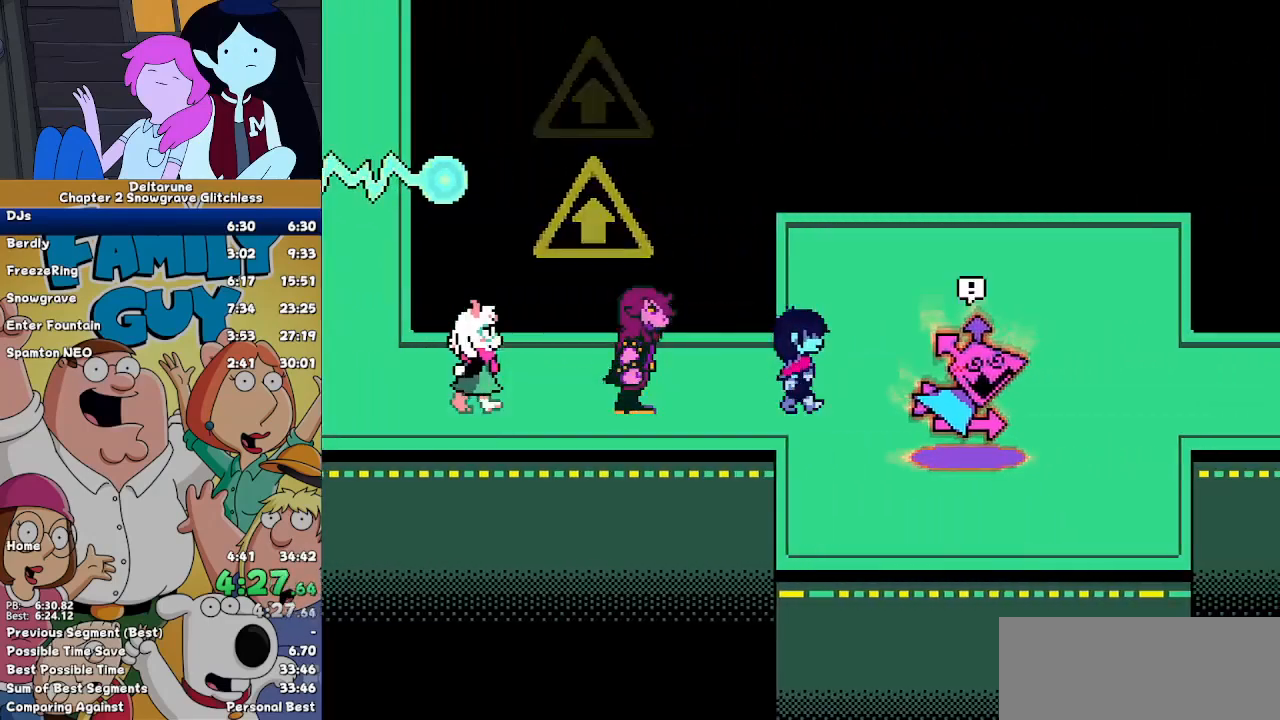
{"keys": ["right"], "events": []}
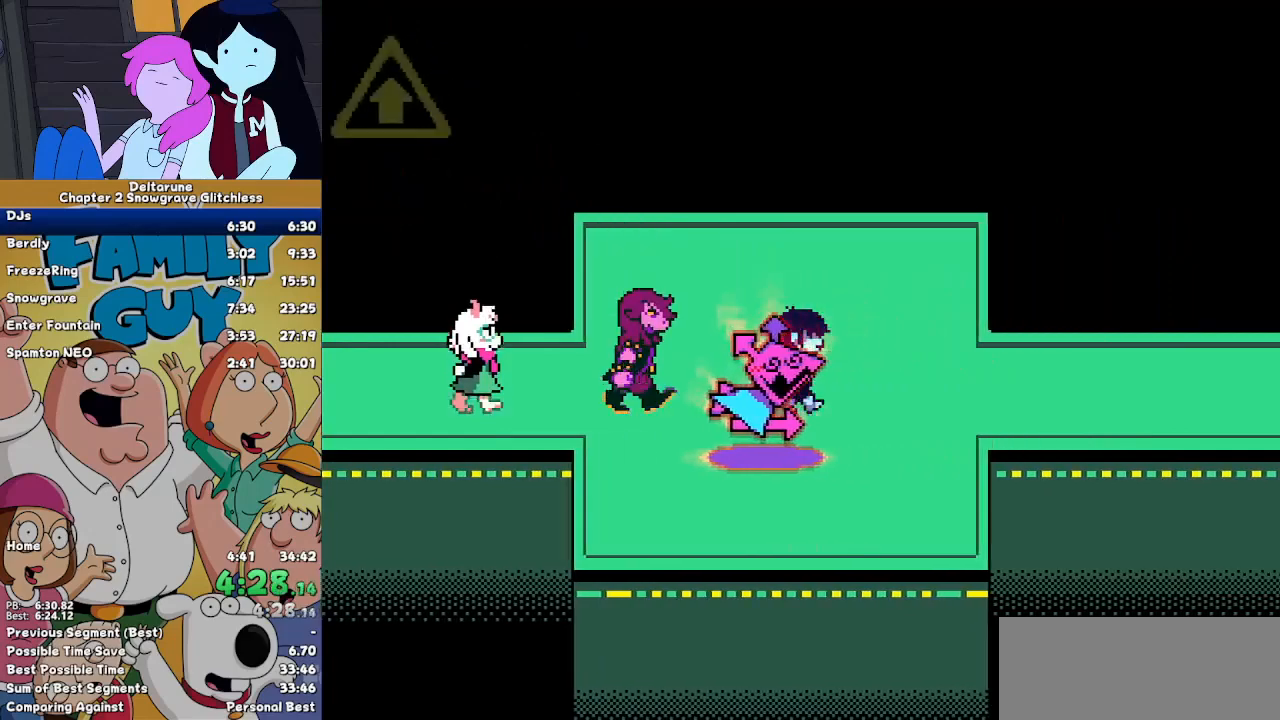
{"keys": ["right"], "events": []}
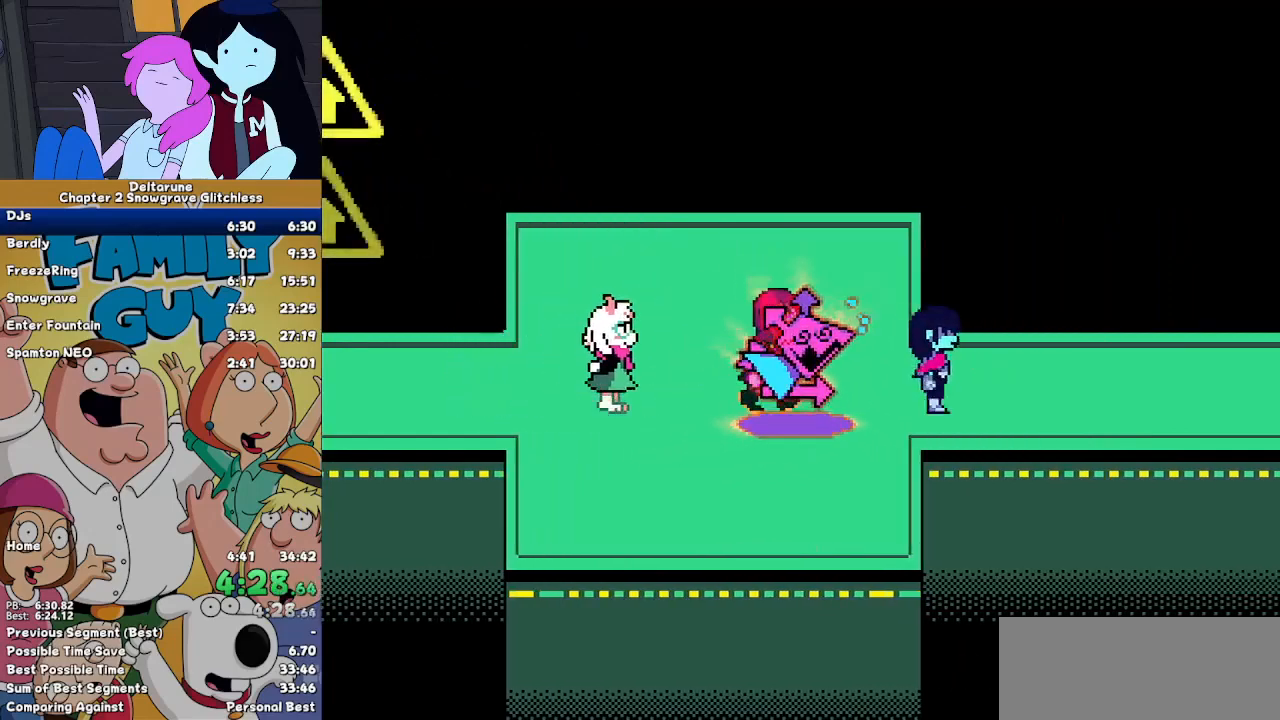
{"keys": ["right"], "events": []}
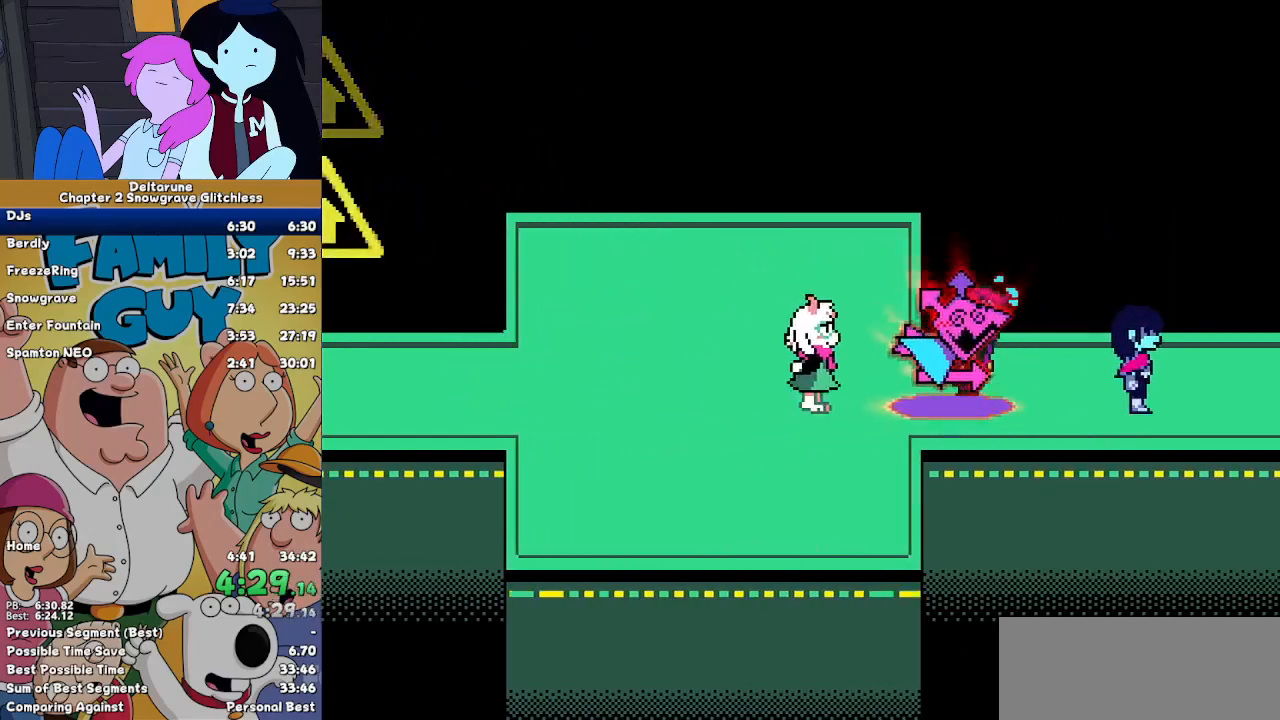
{"keys": ["right"], "events": []}
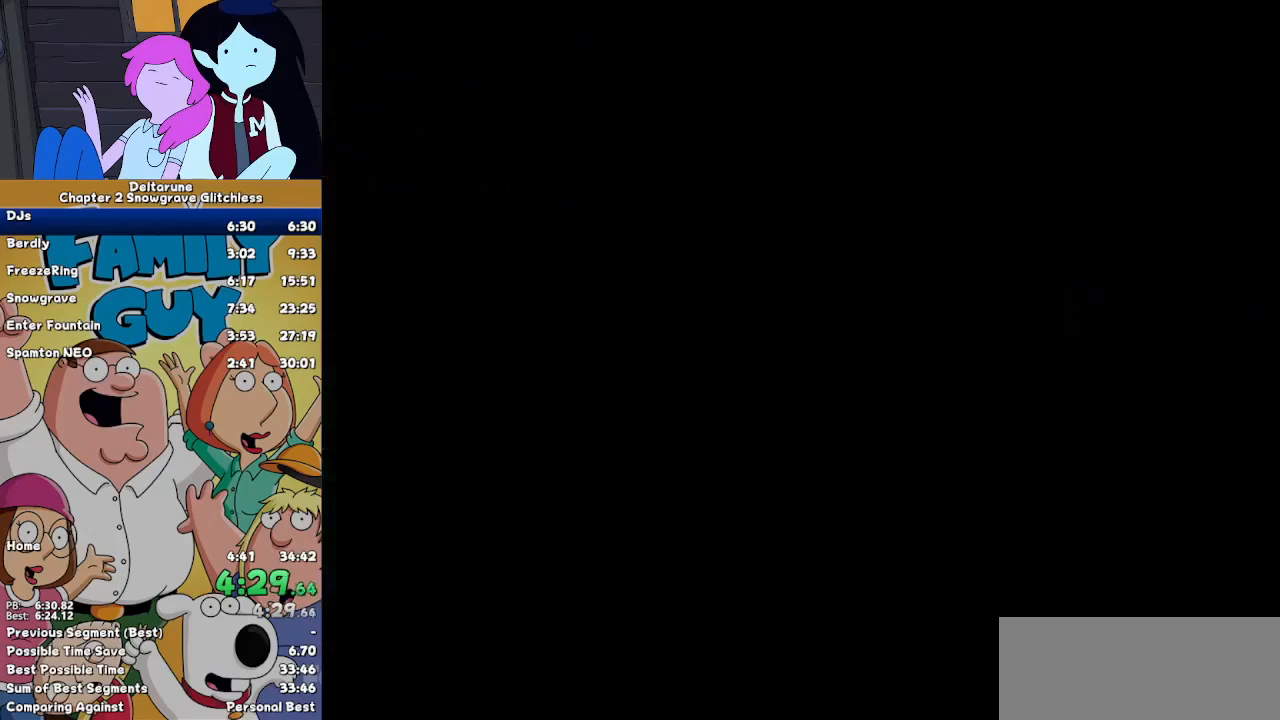
{"keys": ["right"], "events": [[367, "up", "down"], [500, "up", "up"]]}
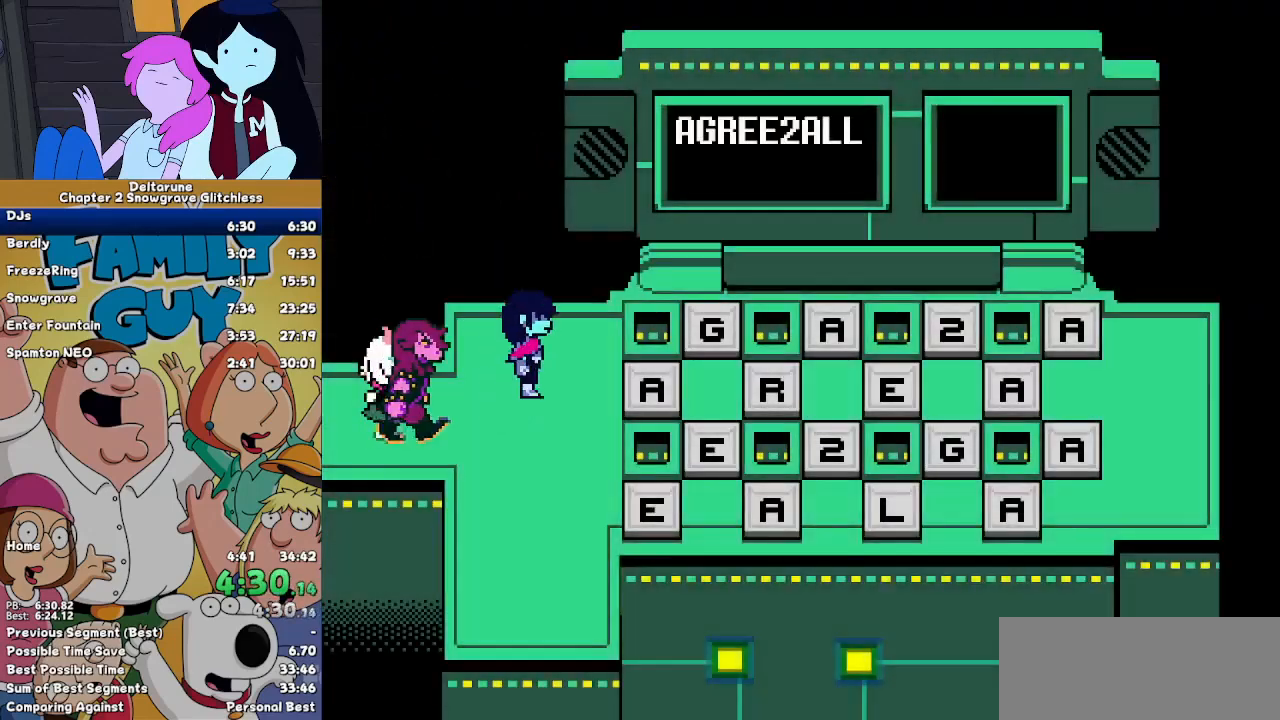
{"keys": ["right"], "events": []}
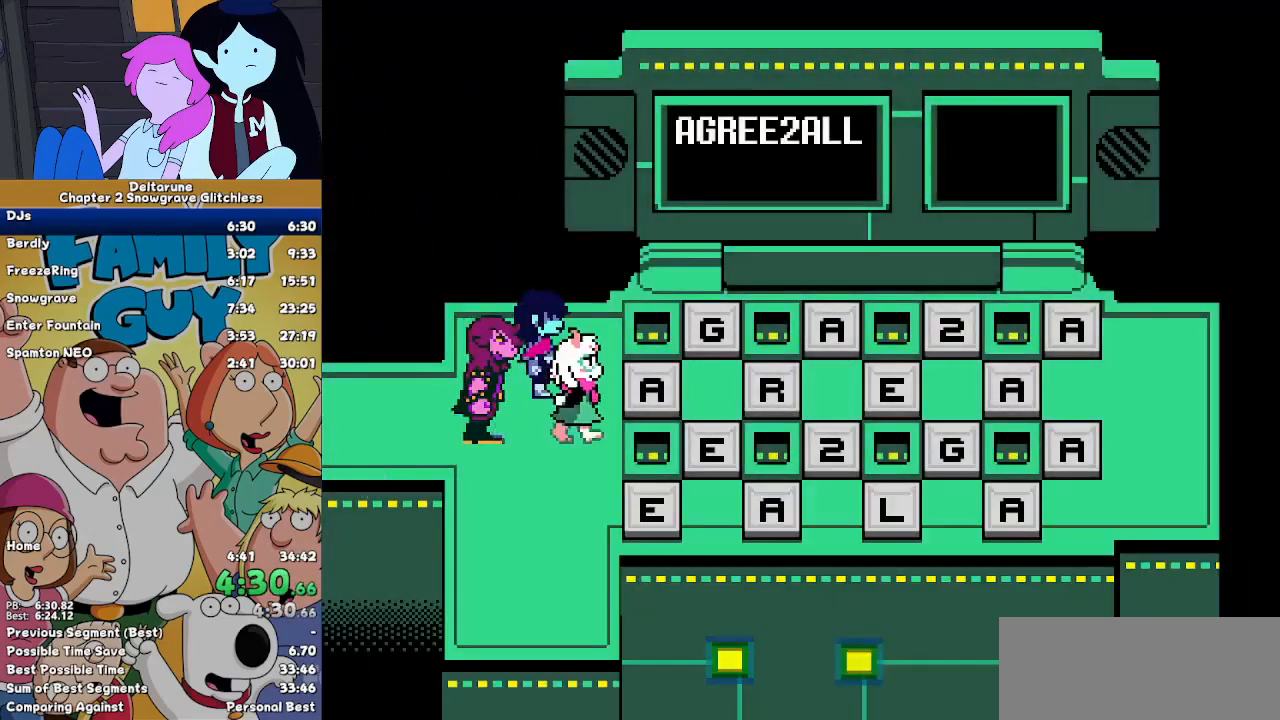
{"keys": ["right"], "events": []}
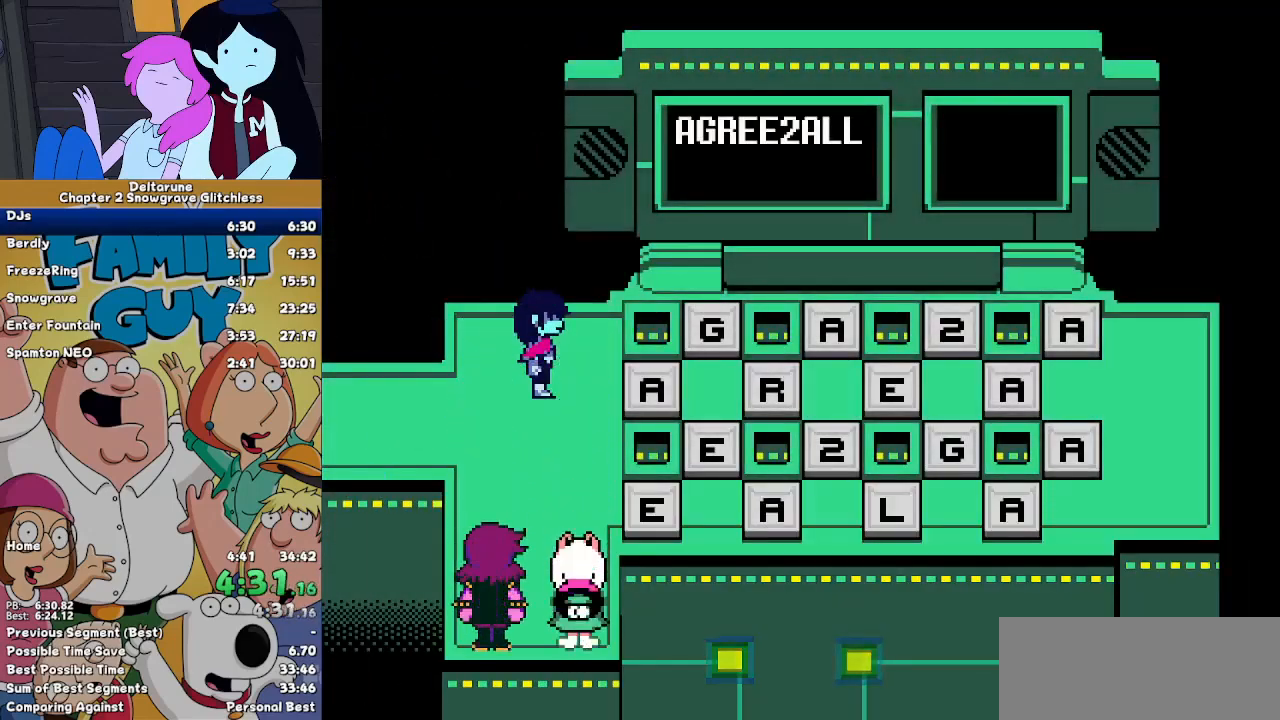
{"keys": ["right"], "events": []}